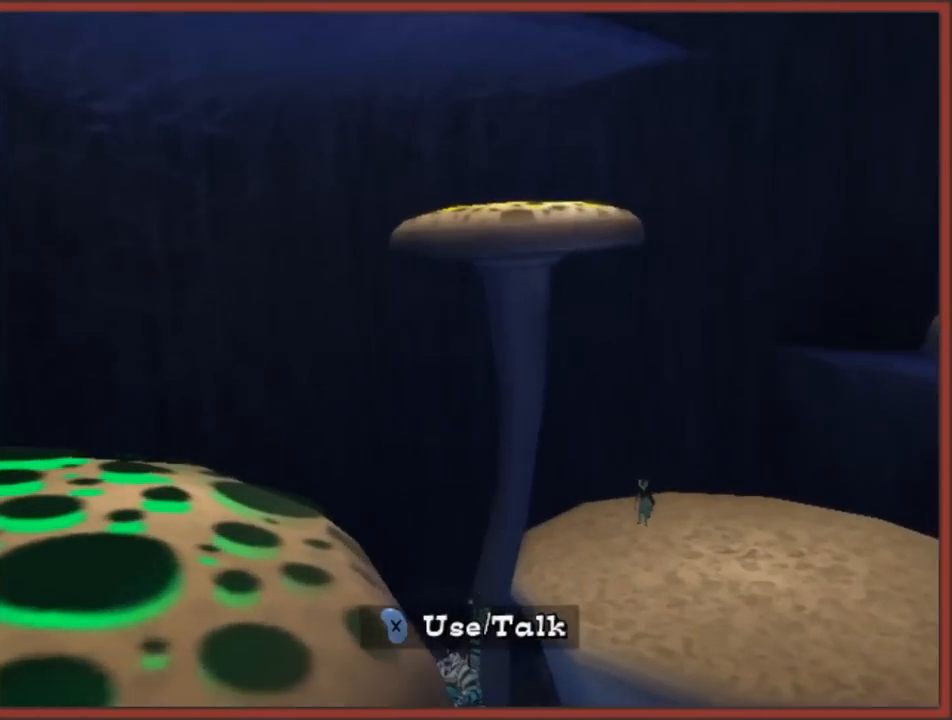
Gameplay with a controller (Nintendo layout); each line is a JSON object with the inputs held at the frame after it. "events" lists button and stick changes between this image and that frame as [ms after this image, input, new state], when the widget could be followed in between. Not read: L3 R3.
{"buttons": [], "left_stick": "down-right", "right_stick": "center", "events": [[217, "left_stick", "center"], [333, "left_stick", "down-right"]]}
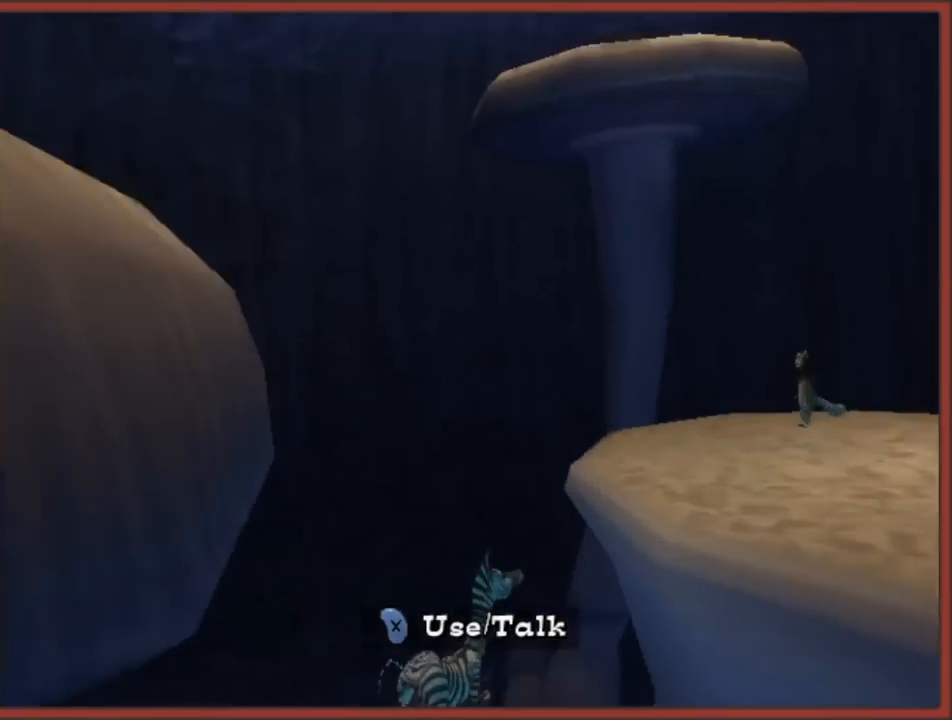
{"buttons": [], "left_stick": "right", "right_stick": "center", "events": [[83, "left_stick", "right"]]}
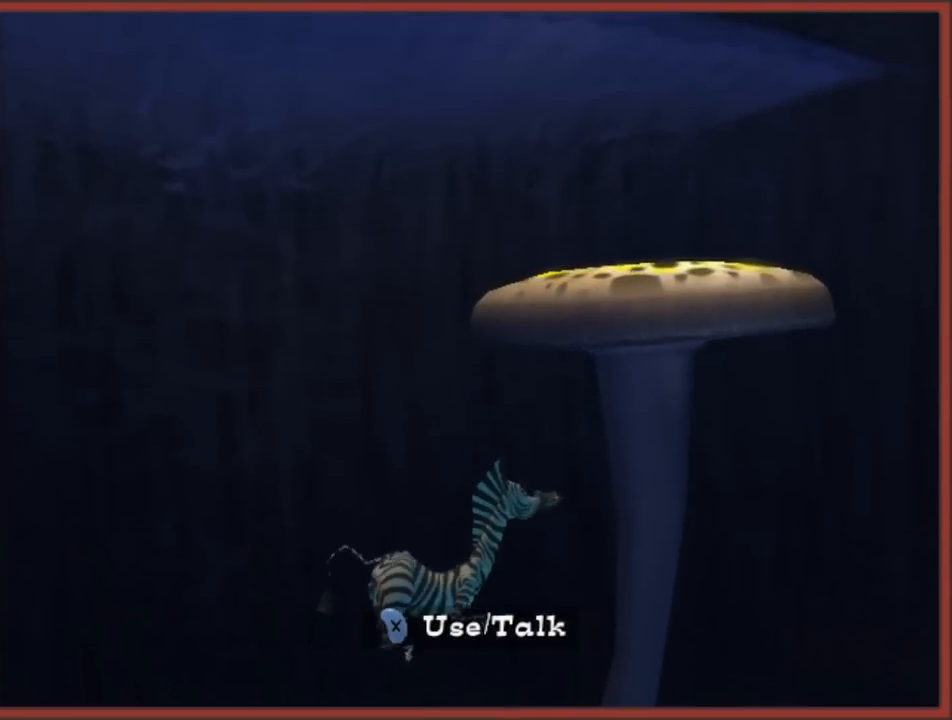
{"buttons": [], "left_stick": "center", "right_stick": "center", "events": [[17, "right_stick", "left"], [233, "right_stick", "center"], [333, "X", "down"], [350, "left_stick", "center"], [450, "X", "up"]]}
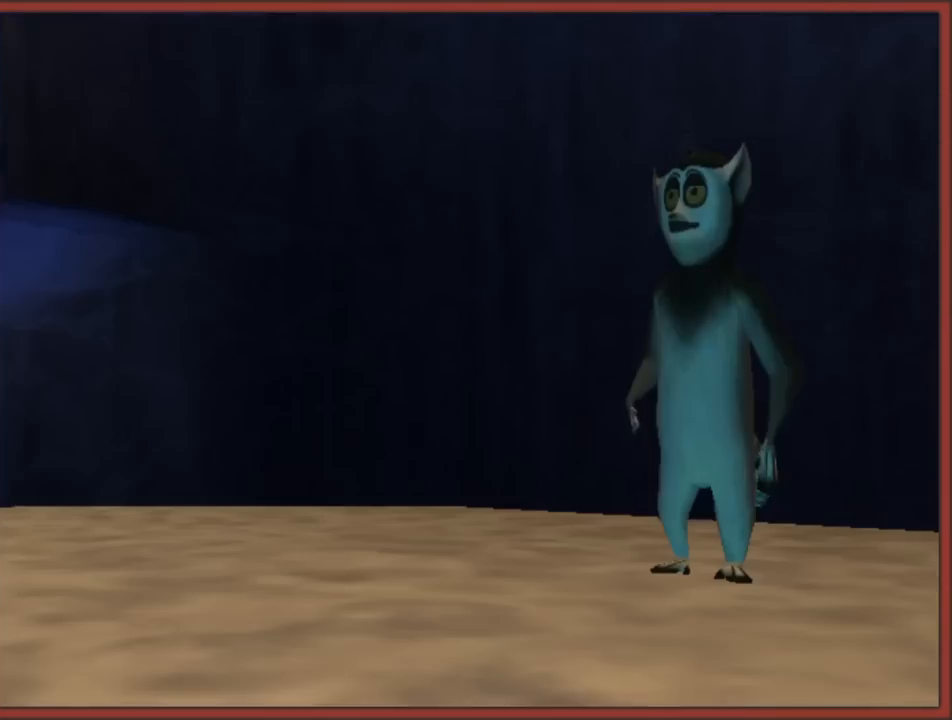
{"buttons": [], "left_stick": "center", "right_stick": "center", "events": []}
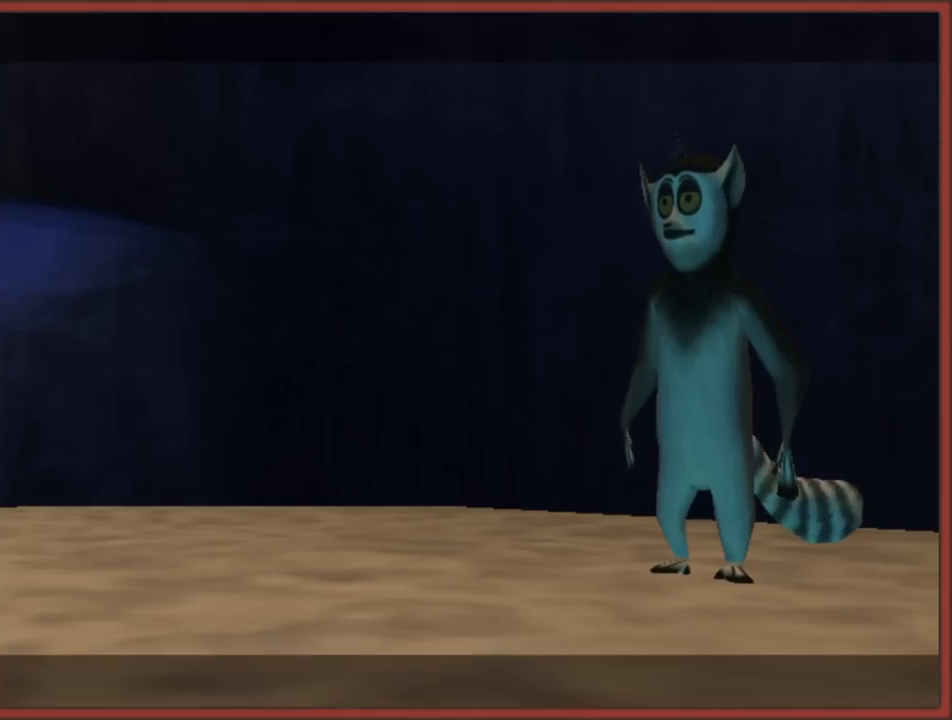
{"buttons": ["B"], "left_stick": "center", "right_stick": "center", "events": [[467, "B", "down"]]}
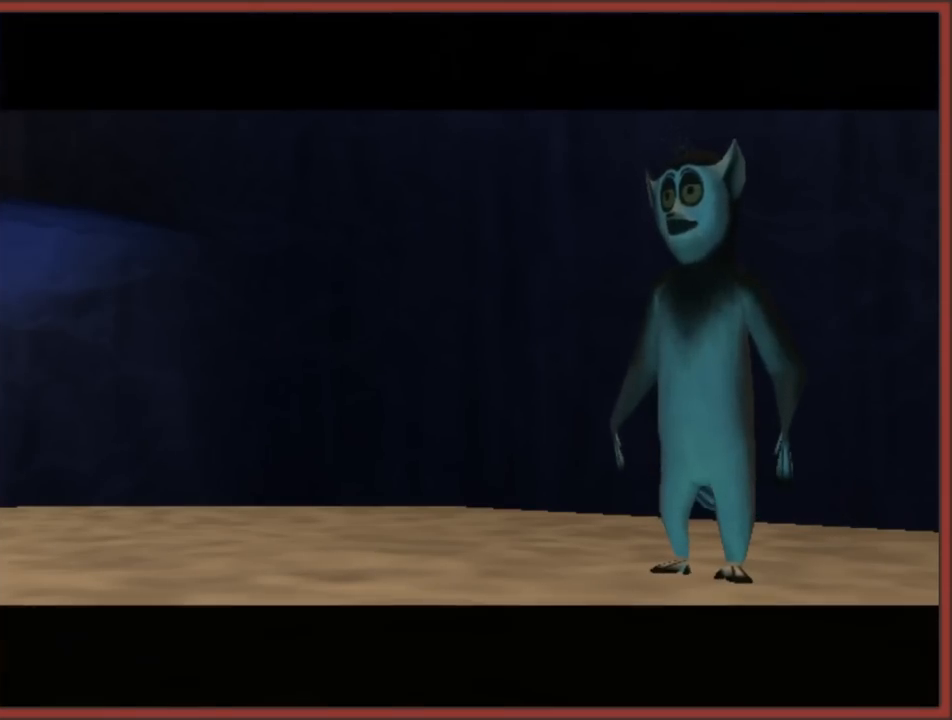
{"buttons": [], "left_stick": "center", "right_stick": "center", "events": [[117, "B", "up"], [233, "A", "down"], [367, "A", "up"]]}
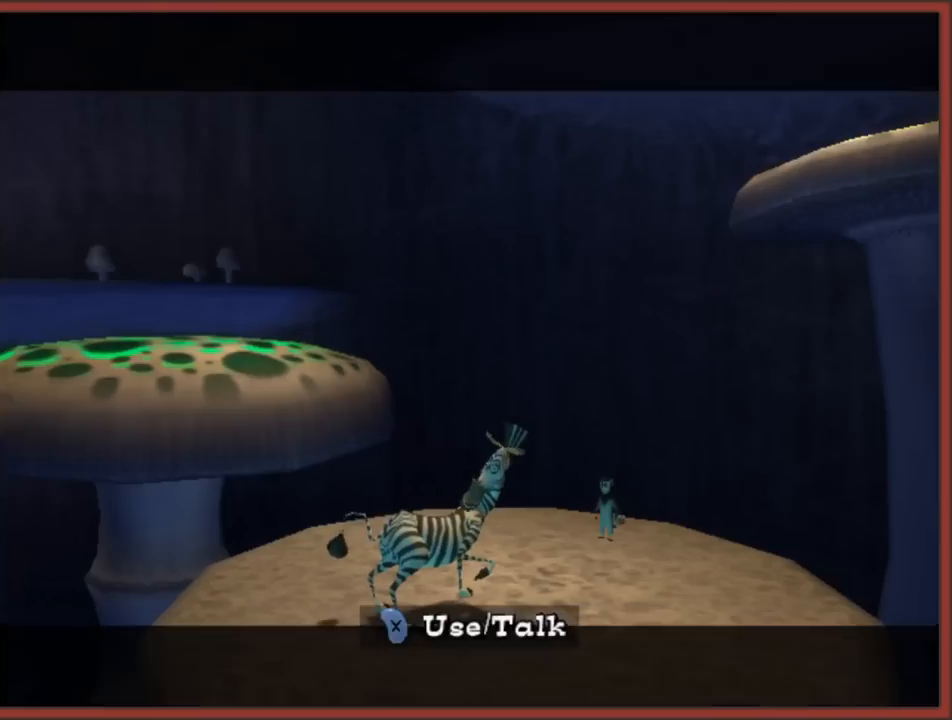
{"buttons": [], "left_stick": "up-left", "right_stick": "center", "events": [[367, "left_stick", "up-left"]]}
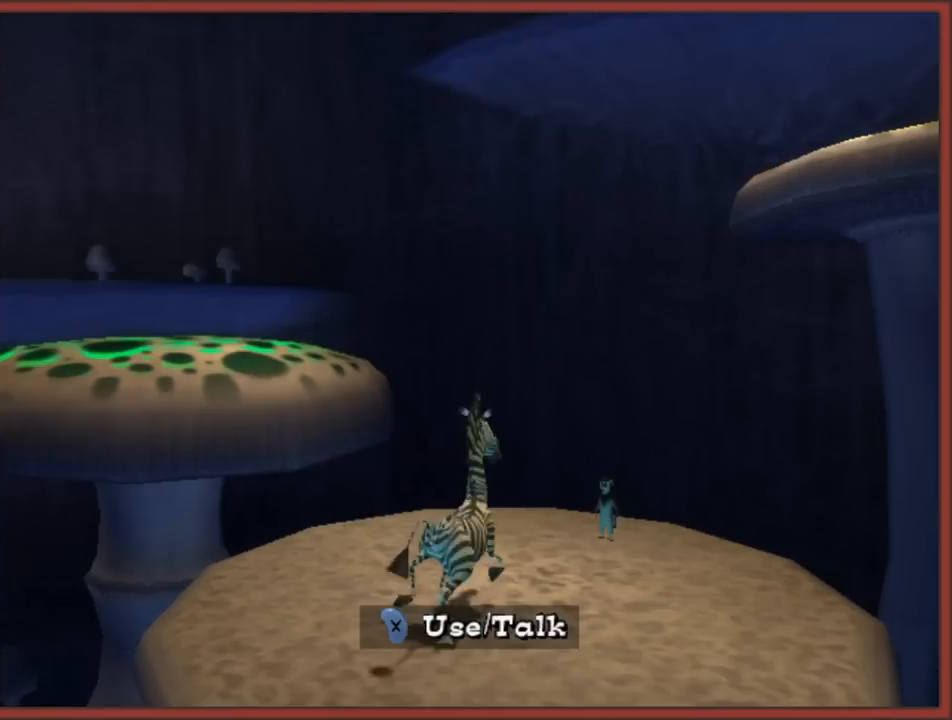
{"buttons": [], "left_stick": "center", "right_stick": "left", "events": [[283, "left_stick", "center"], [350, "right_stick", "left"]]}
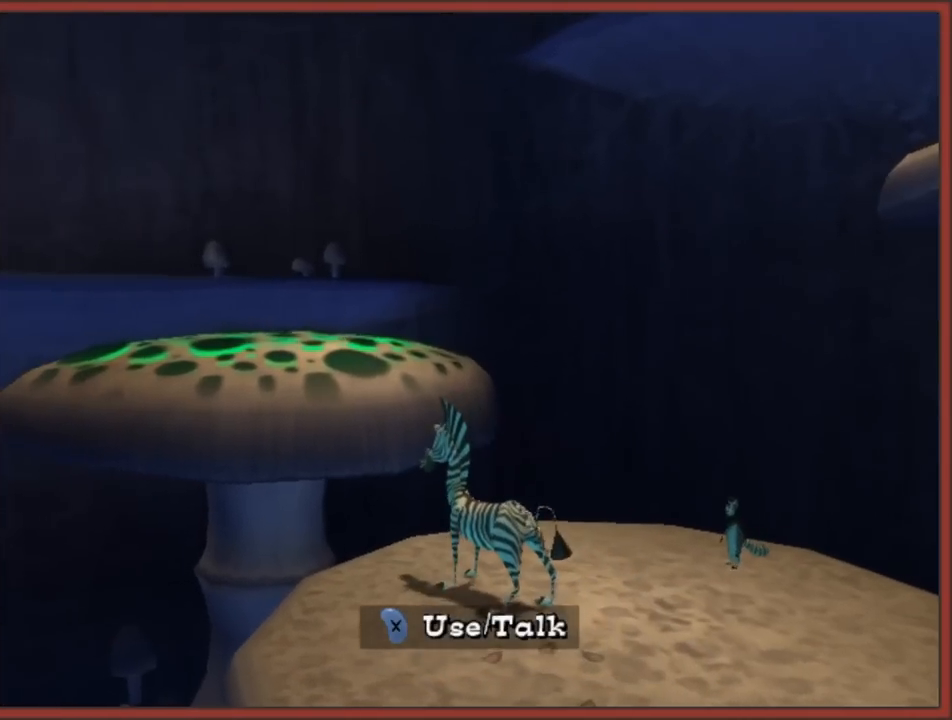
{"buttons": [], "left_stick": "center", "right_stick": "left", "events": [[83, "left_stick", "right"], [467, "left_stick", "center"]]}
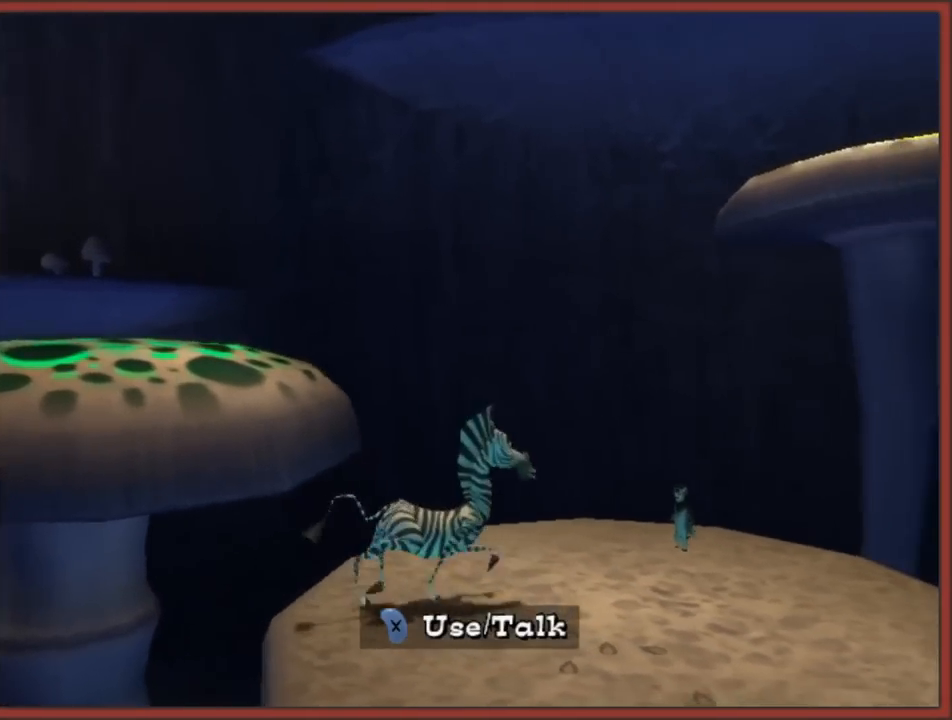
{"buttons": [], "left_stick": "center", "right_stick": "left", "events": []}
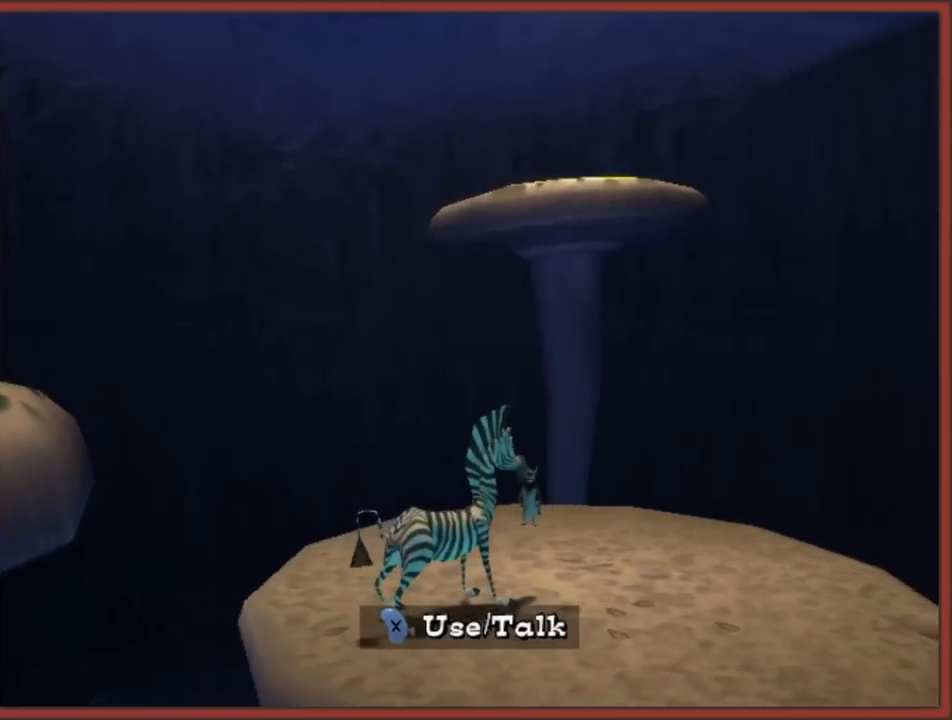
{"buttons": [], "left_stick": "center", "right_stick": "left", "events": []}
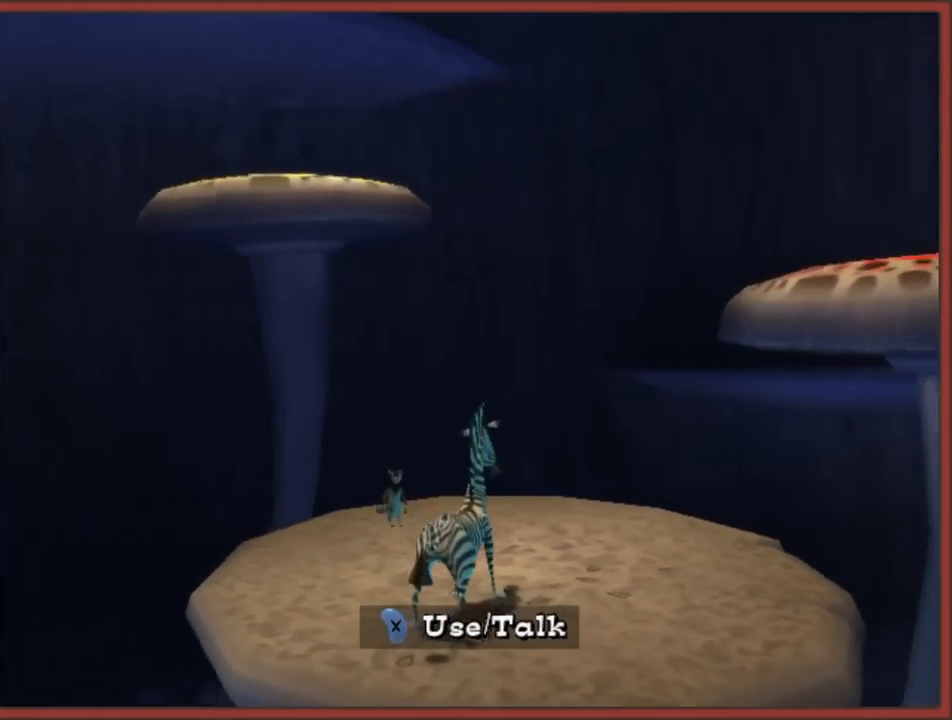
{"buttons": [], "left_stick": "up", "right_stick": "center", "events": [[333, "left_stick", "up"], [433, "right_stick", "center"]]}
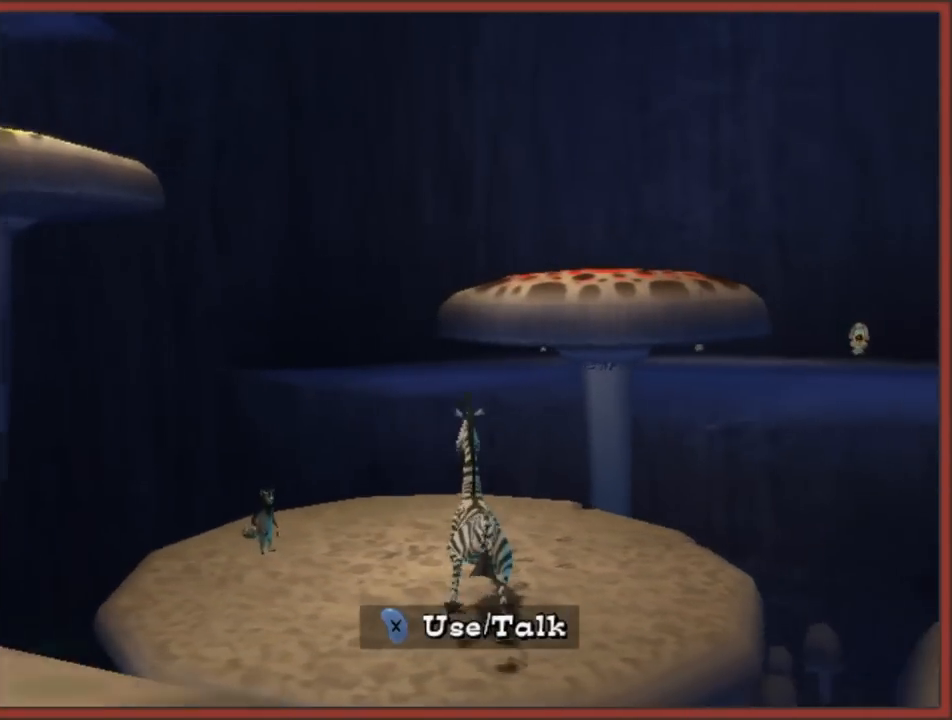
{"buttons": ["A"], "left_stick": "up", "right_stick": "center", "events": [[367, "A", "down"]]}
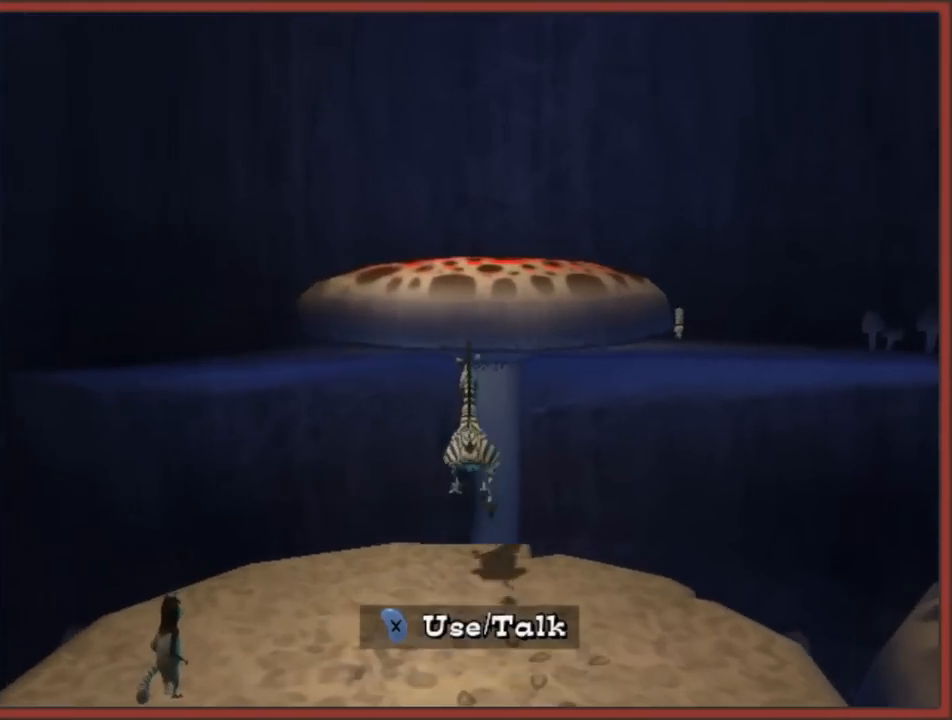
{"buttons": [], "left_stick": "up", "right_stick": "right", "events": [[317, "A", "up"], [483, "right_stick", "right"]]}
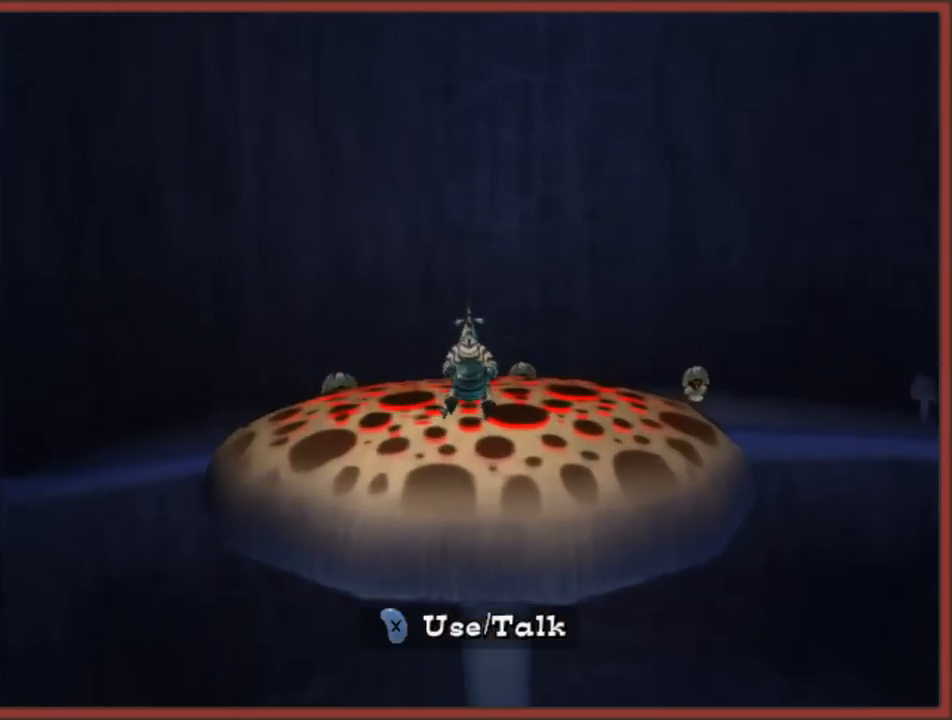
{"buttons": [], "left_stick": "down-left", "right_stick": "right", "events": [[33, "left_stick", "center"], [467, "left_stick", "down-left"]]}
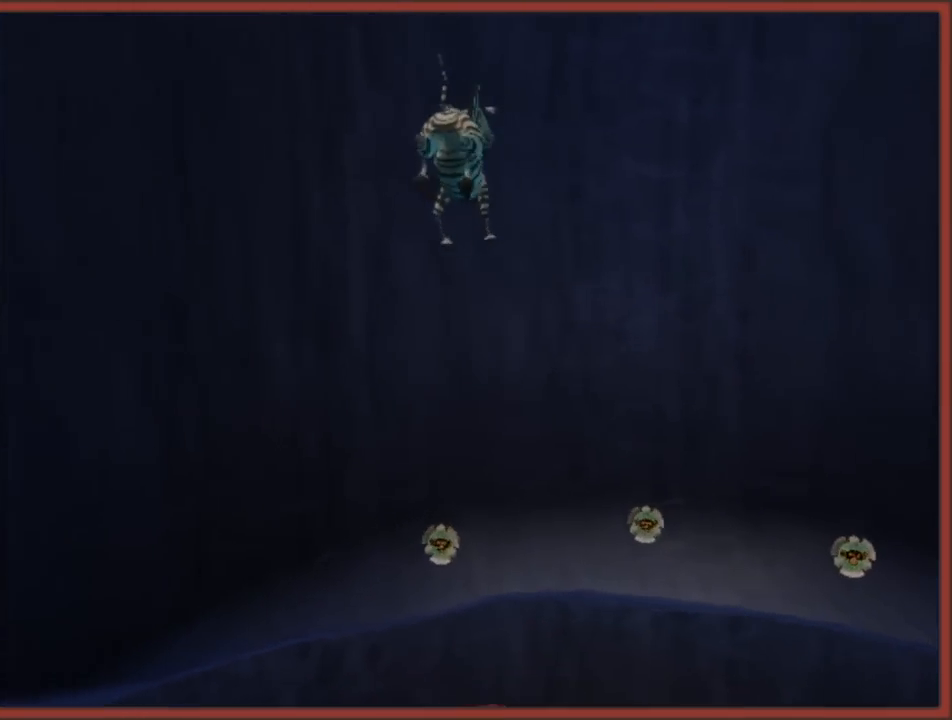
{"buttons": [], "left_stick": "center", "right_stick": "right", "events": [[167, "left_stick", "center"]]}
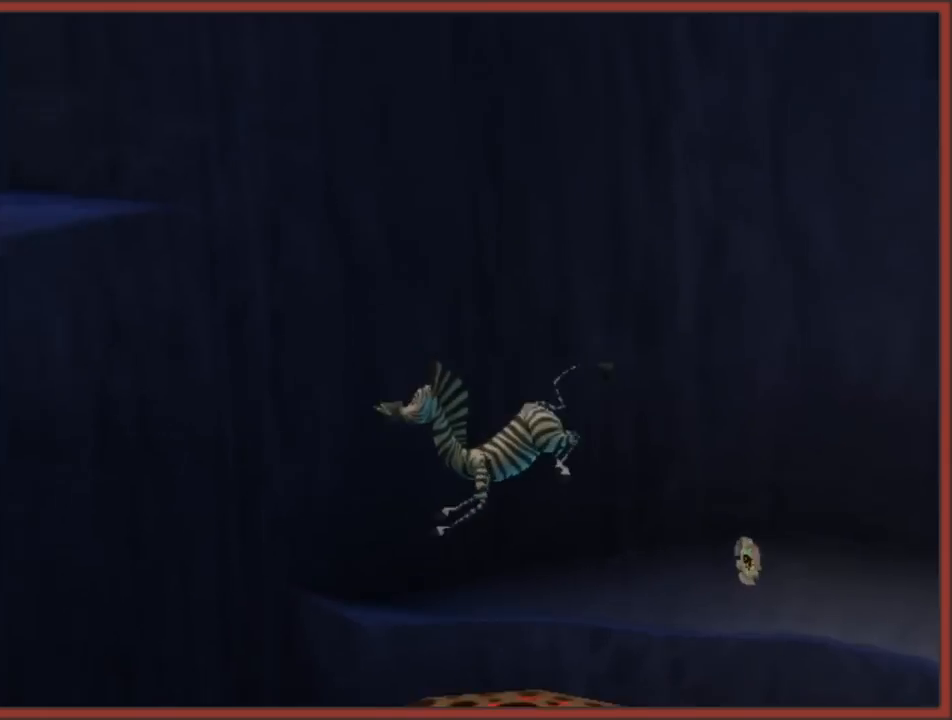
{"buttons": [], "left_stick": "center", "right_stick": "right", "events": []}
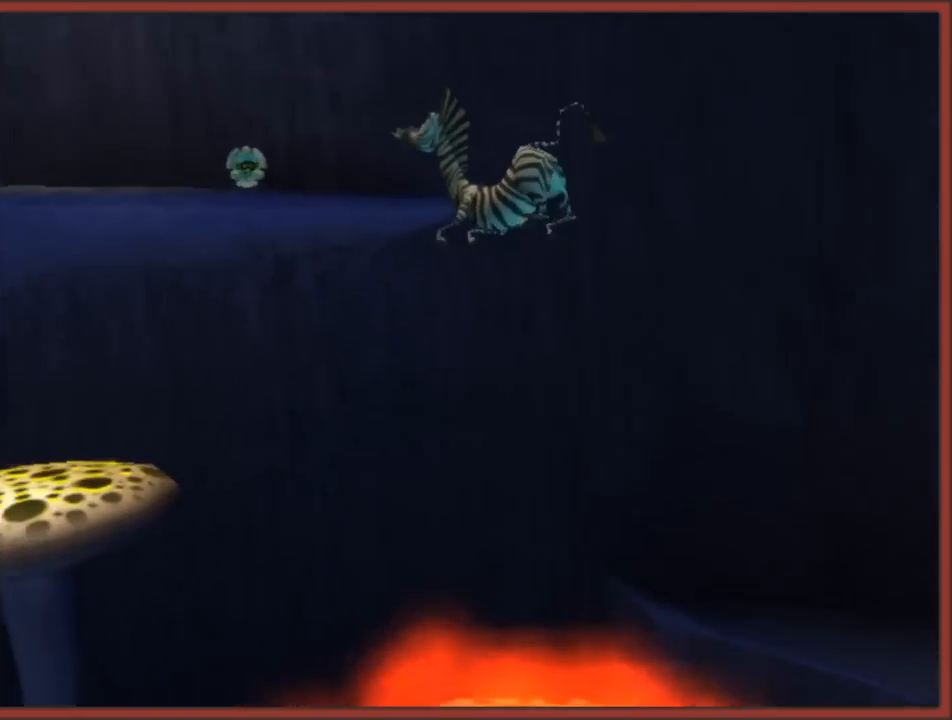
{"buttons": [], "left_stick": "up", "right_stick": "center", "events": [[433, "left_stick", "up"], [450, "right_stick", "center"]]}
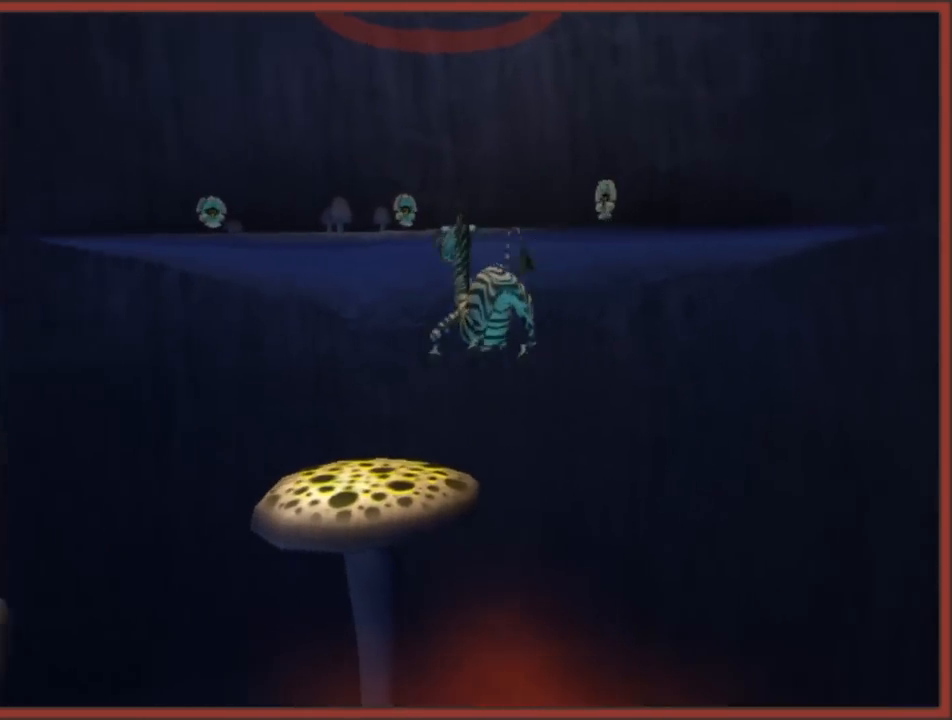
{"buttons": [], "left_stick": "up", "right_stick": "center", "events": []}
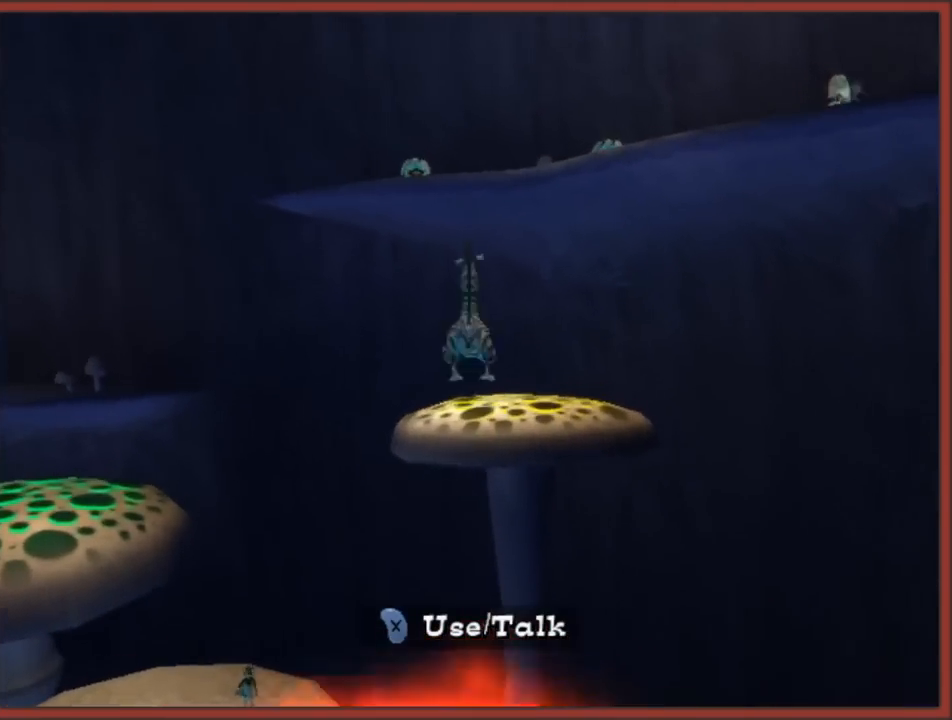
{"buttons": [], "left_stick": "up-right", "right_stick": "center", "events": [[167, "left_stick", "up-right"], [300, "left_stick", "up"], [500, "left_stick", "up-right"]]}
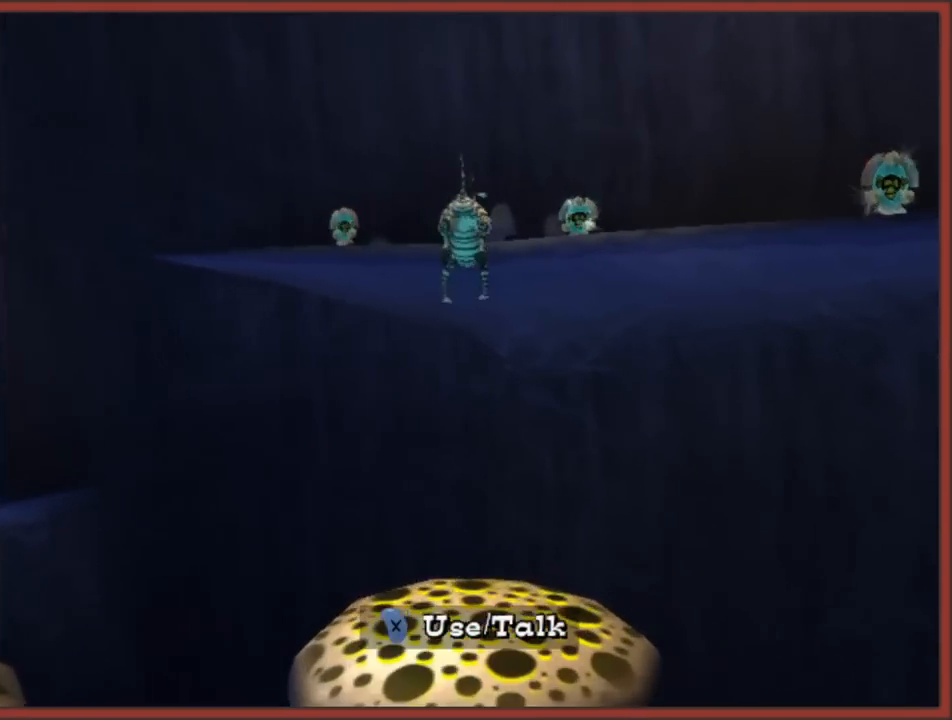
{"buttons": [], "left_stick": "left", "right_stick": "center", "events": [[167, "left_stick", "center"], [267, "left_stick", "up"], [417, "left_stick", "left"]]}
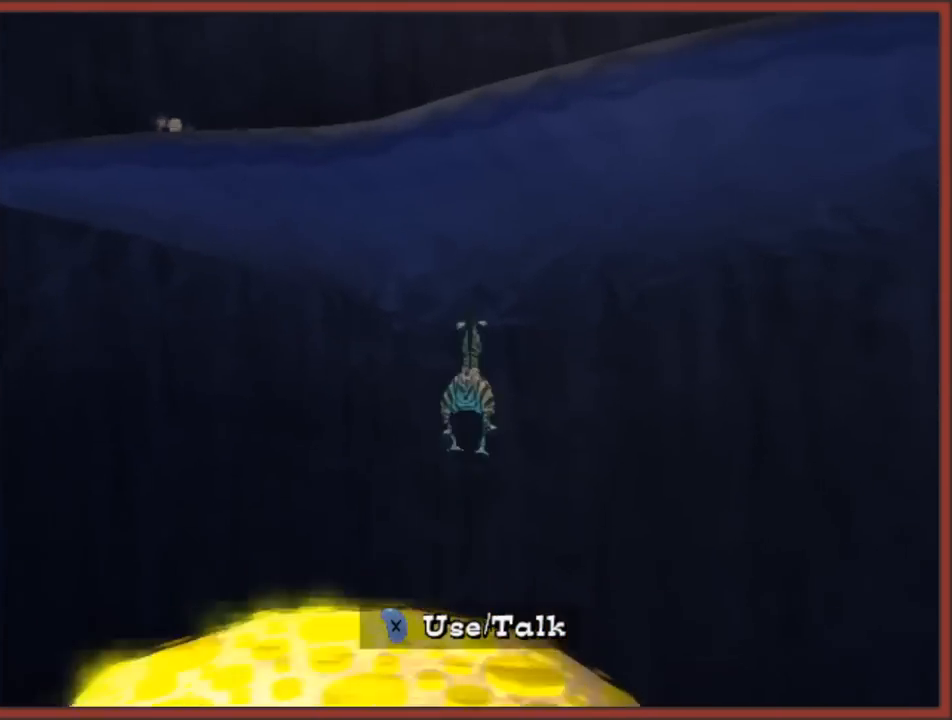
{"buttons": [], "left_stick": "up-right", "right_stick": "center", "events": [[33, "left_stick", "up-left"], [183, "left_stick", "up-right"], [350, "A", "down"], [467, "A", "up"]]}
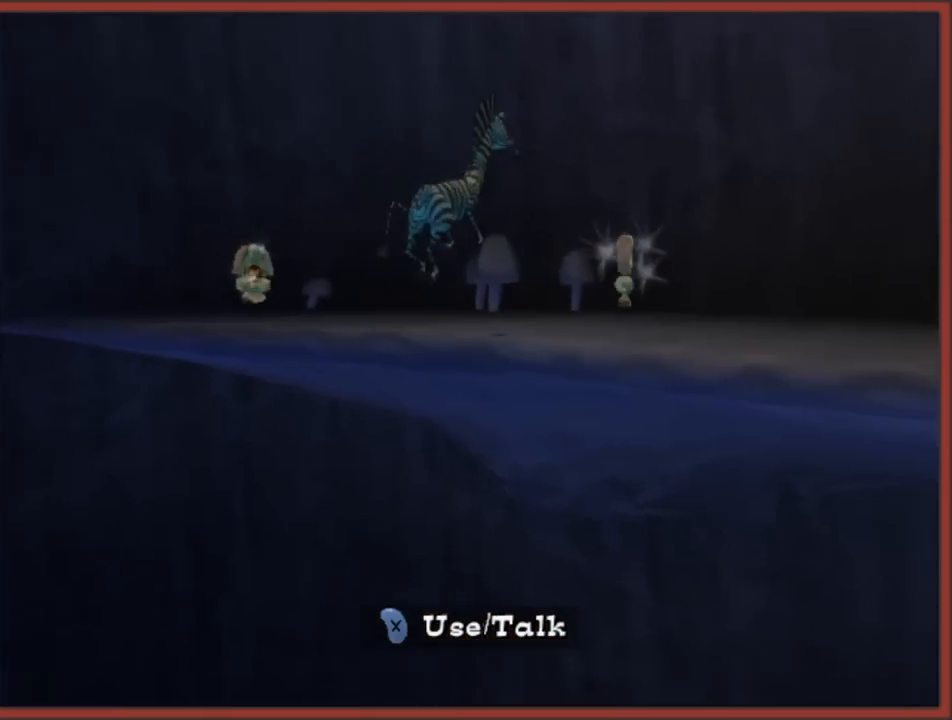
{"buttons": [], "left_stick": "left", "right_stick": "right", "events": [[250, "left_stick", "up"], [317, "right_stick", "right"], [350, "left_stick", "up-left"], [500, "left_stick", "left"]]}
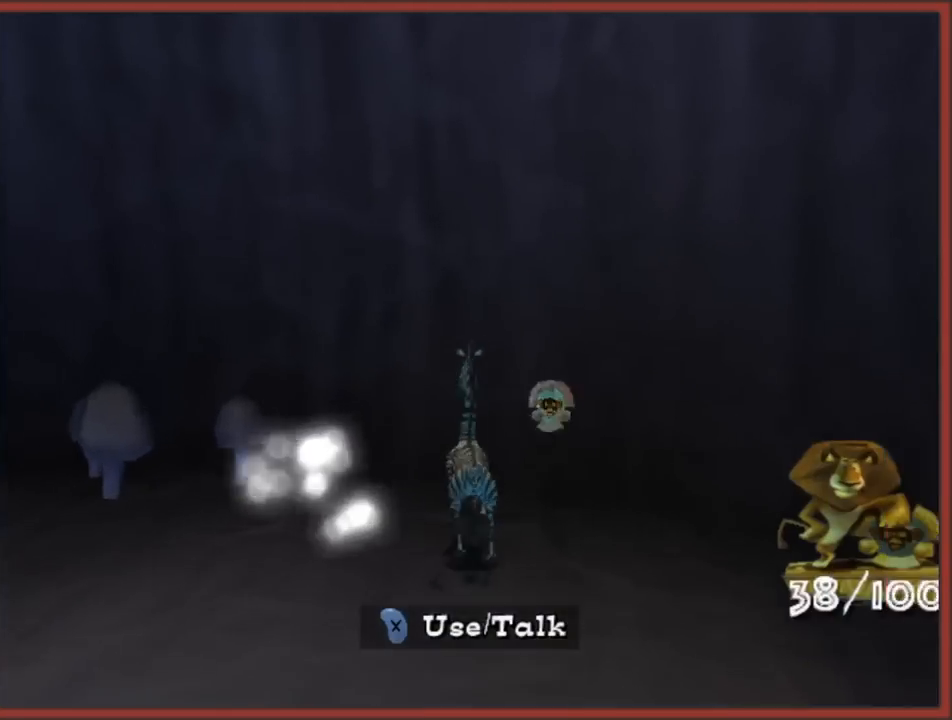
{"buttons": [], "left_stick": "center", "right_stick": "right", "events": [[133, "left_stick", "down-left"], [317, "left_stick", "center"]]}
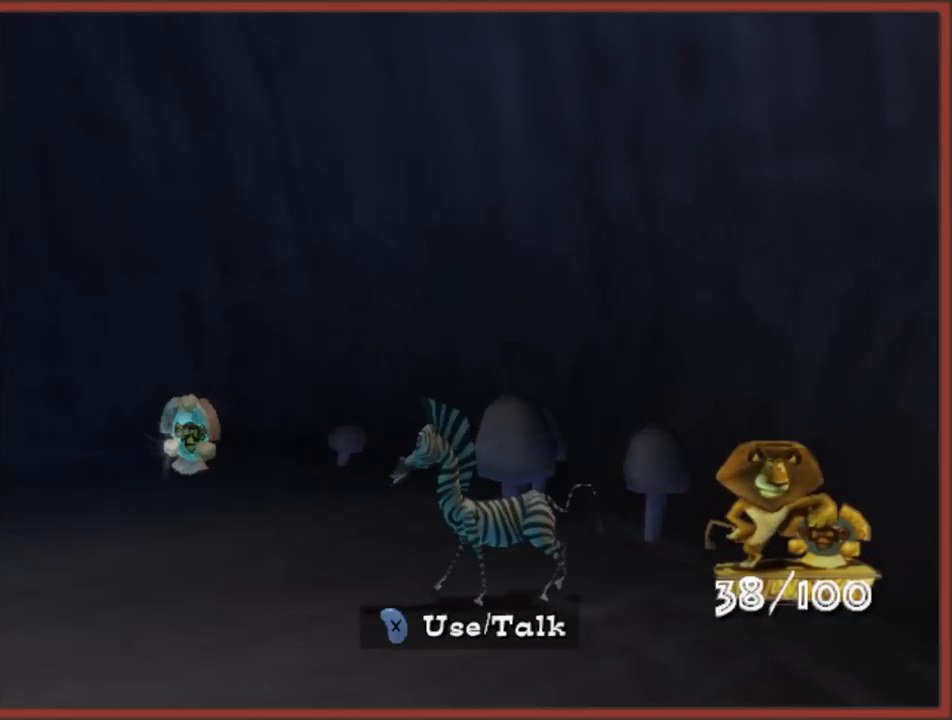
{"buttons": [], "left_stick": "left", "right_stick": "right", "events": [[17, "left_stick", "left"], [217, "left_stick", "center"], [383, "left_stick", "left"]]}
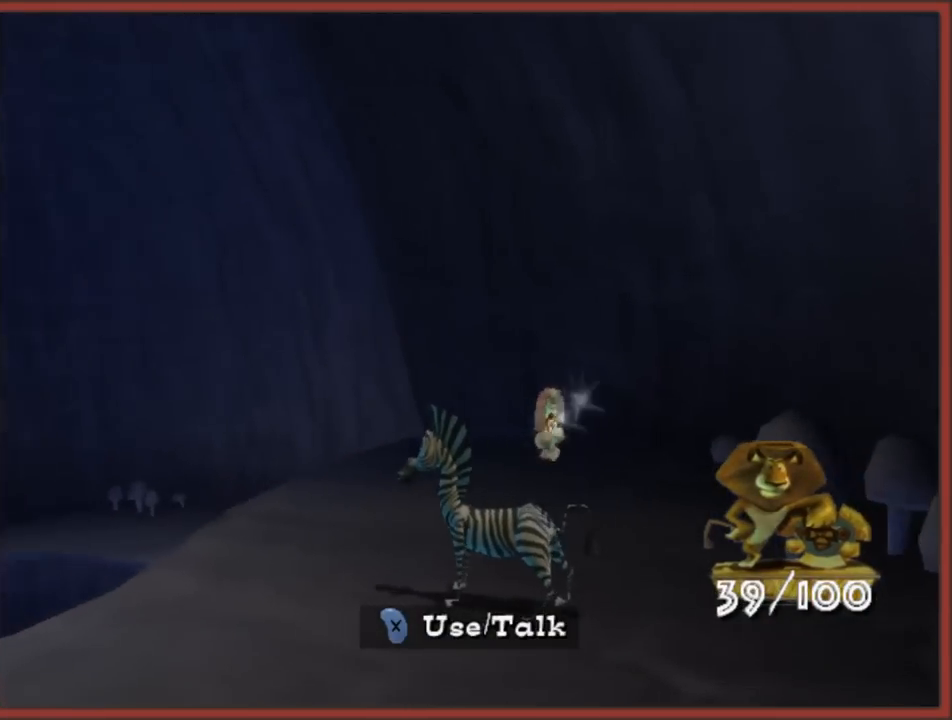
{"buttons": [], "left_stick": "center", "right_stick": "right", "events": [[50, "left_stick", "center"], [217, "left_stick", "left"], [333, "left_stick", "center"]]}
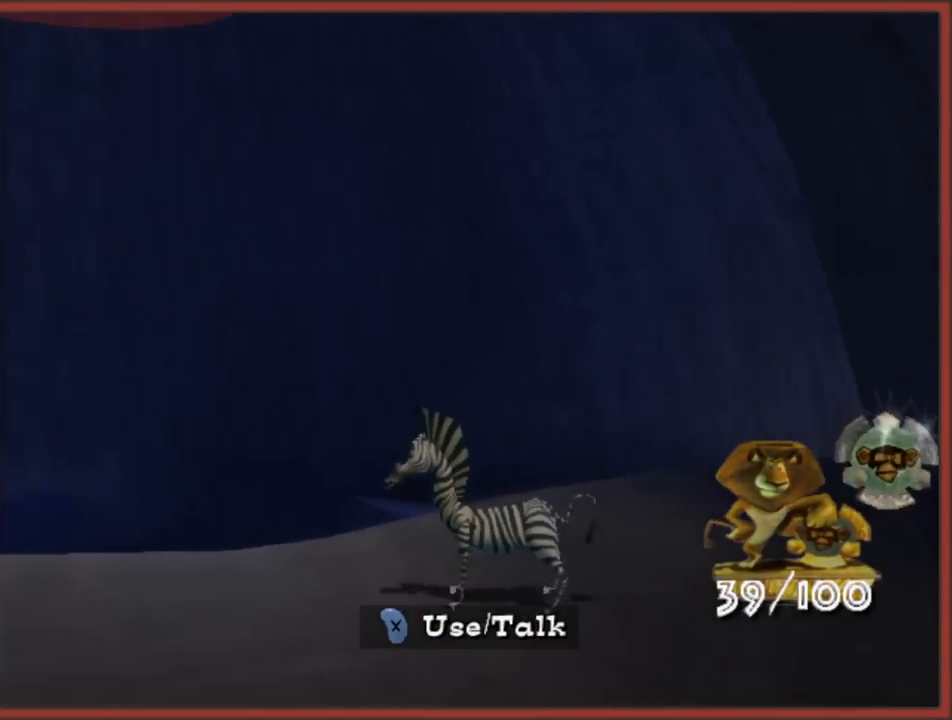
{"buttons": [], "left_stick": "center", "right_stick": "center", "events": [[350, "left_stick", "down-left"], [400, "left_stick", "left"], [467, "right_stick", "center"], [500, "left_stick", "center"]]}
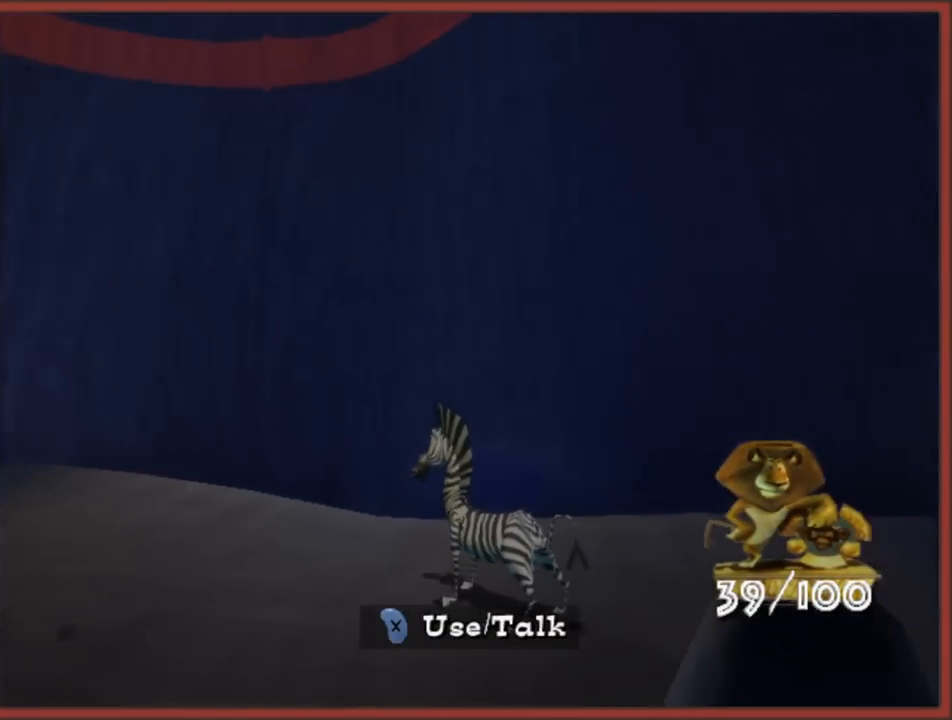
{"buttons": [], "left_stick": "center", "right_stick": "right", "events": [[233, "right_stick", "right"]]}
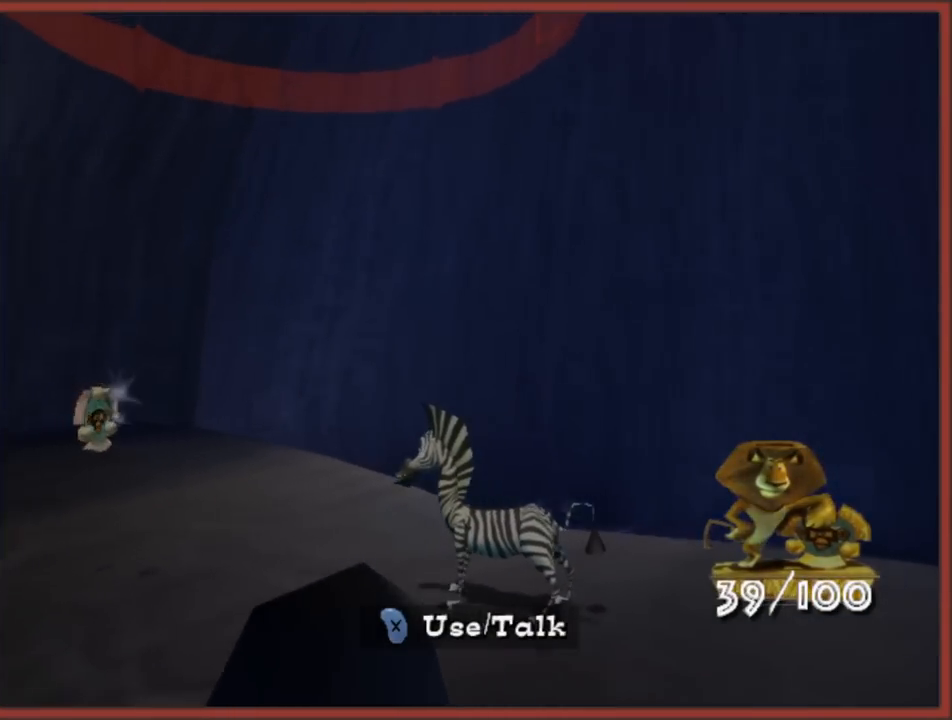
{"buttons": ["A"], "left_stick": "center", "right_stick": "center", "events": [[117, "left_stick", "up"], [133, "right_stick", "center"], [233, "A", "down"], [250, "left_stick", "up-left"], [367, "left_stick", "center"]]}